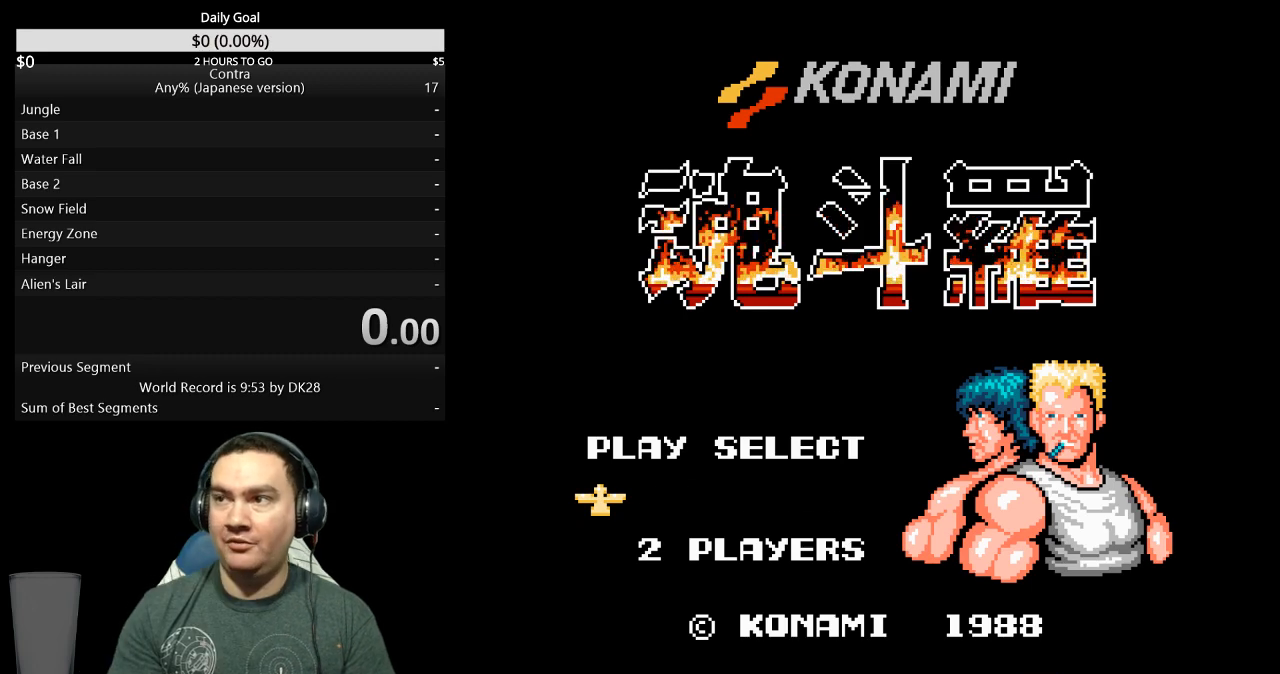
Gameplay with a controller (Nintendo layout); each line is a JSON object with the inputs held at the frame after it. "events" lists button and stick changes between this image and that frame as [ms after this image, input, new state], when the widget could be followed in between. Not read: L3 R3 START.
{"buttons": ["DPAD_RIGHT"], "events": [[300, "DPAD_RIGHT", "down"]]}
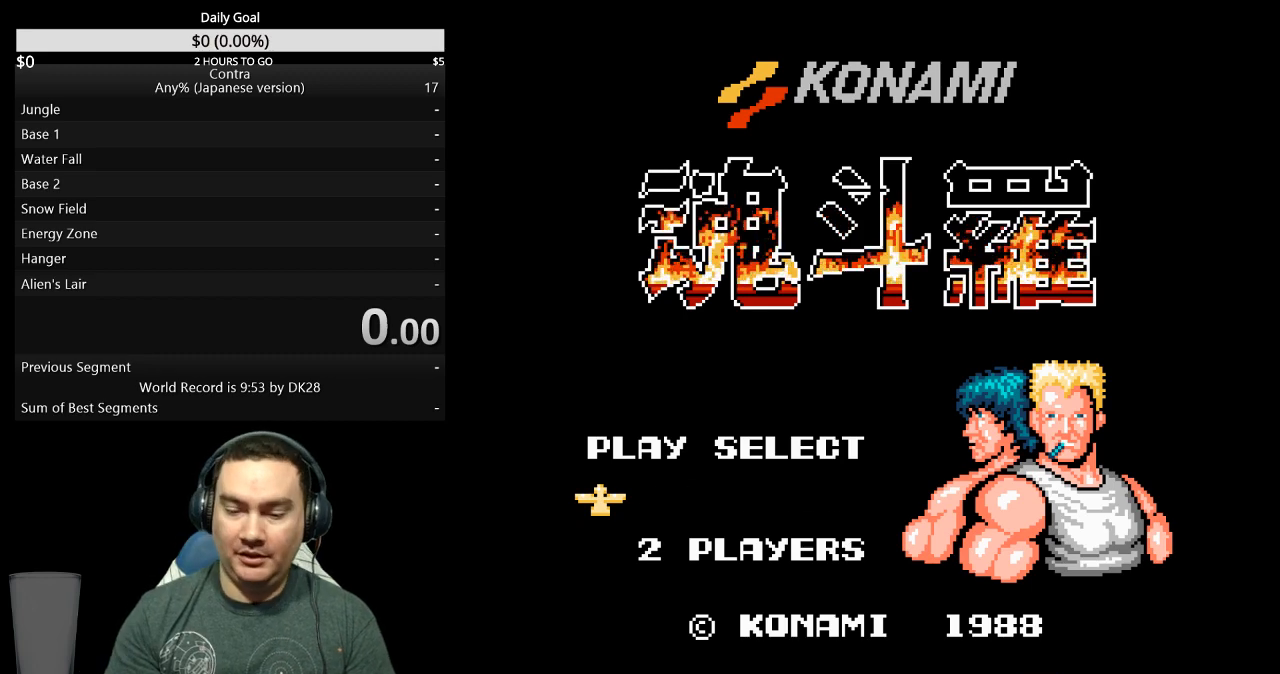
{"buttons": ["DPAD_RIGHT"], "events": []}
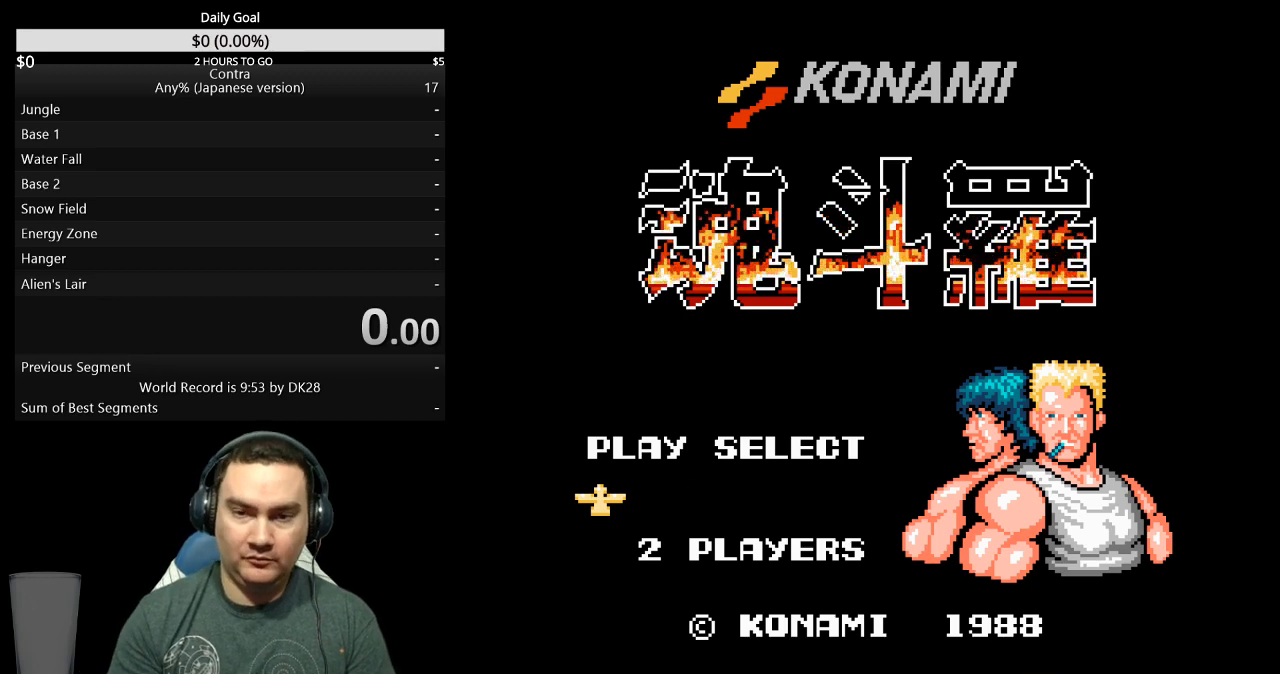
{"buttons": ["DPAD_RIGHT"], "events": []}
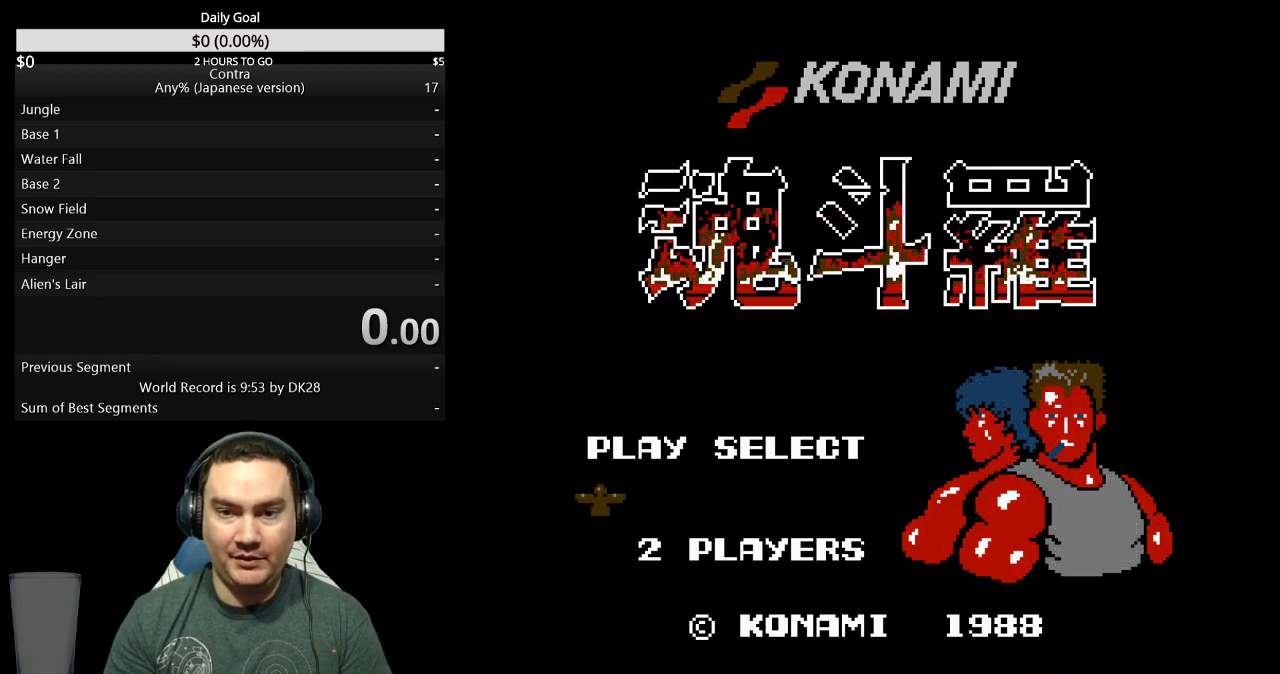
{"buttons": ["DPAD_RIGHT"], "events": []}
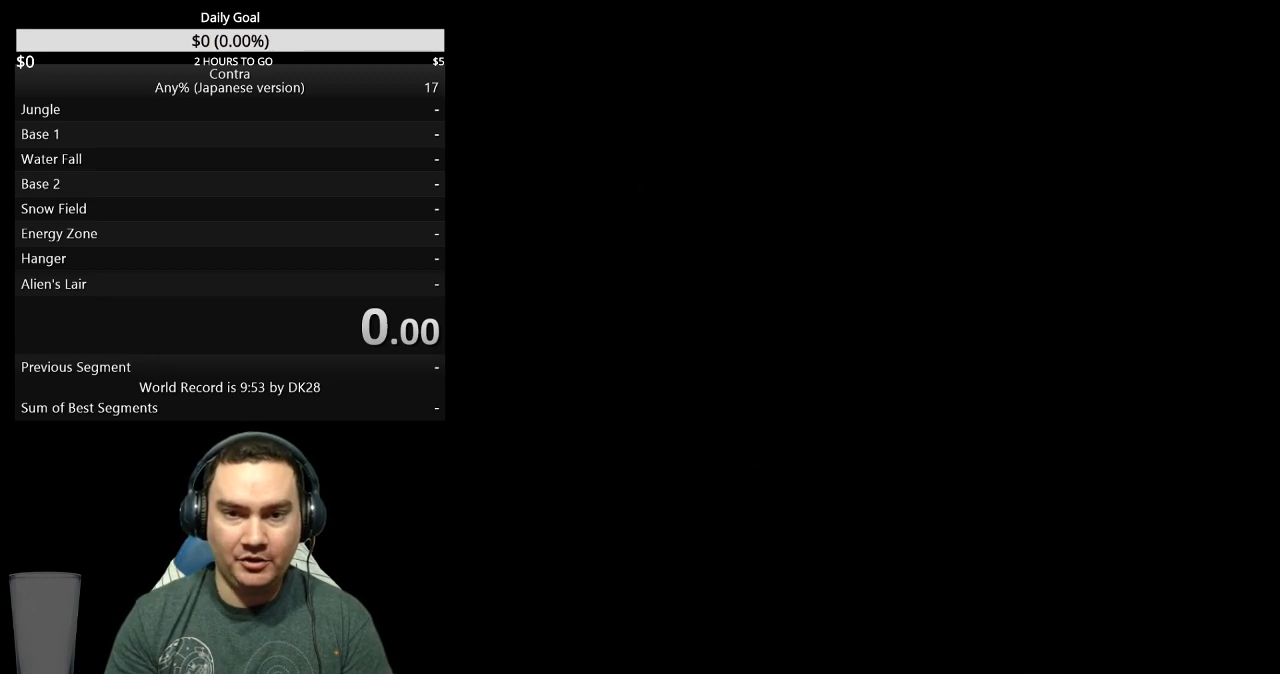
{"buttons": ["DPAD_RIGHT"], "events": []}
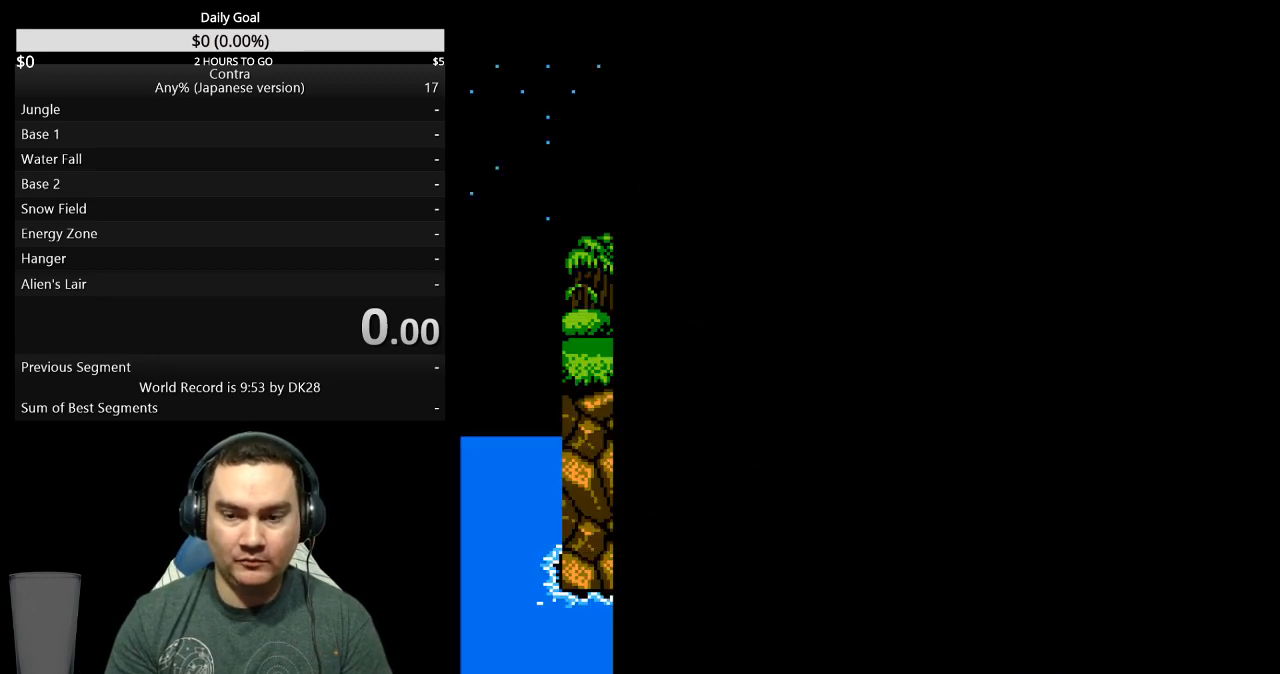
{"buttons": ["DPAD_RIGHT"], "events": []}
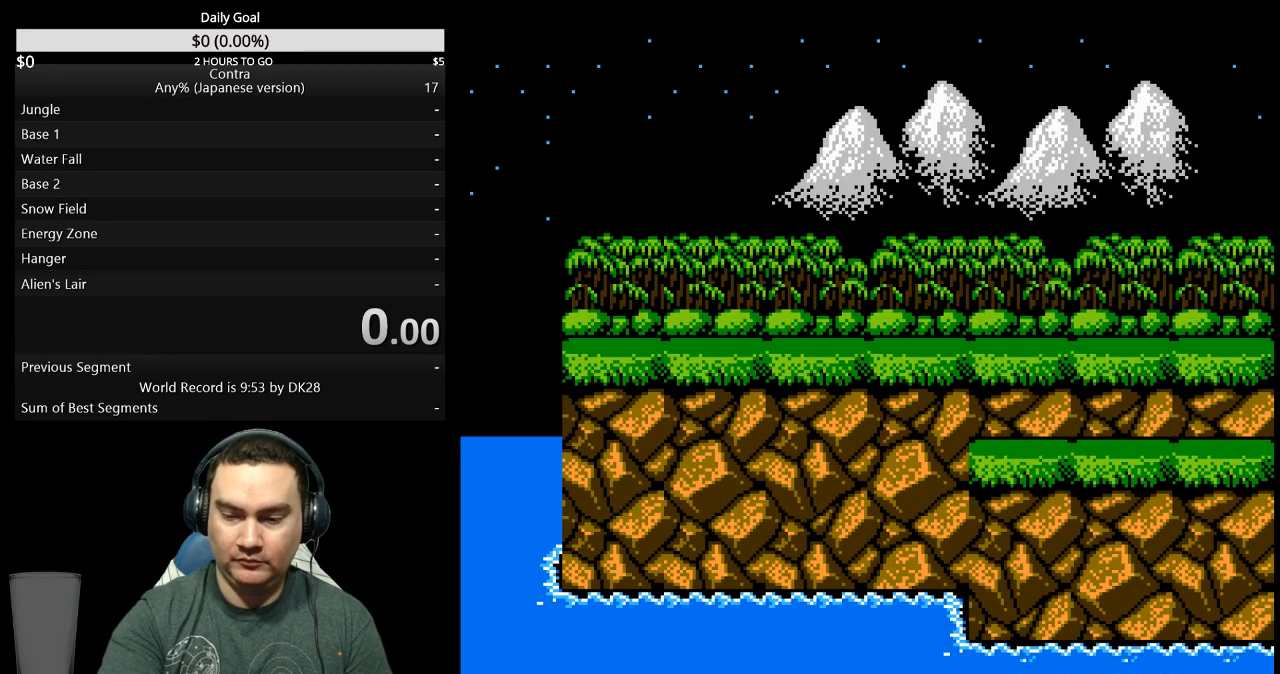
{"buttons": ["DPAD_RIGHT"], "events": []}
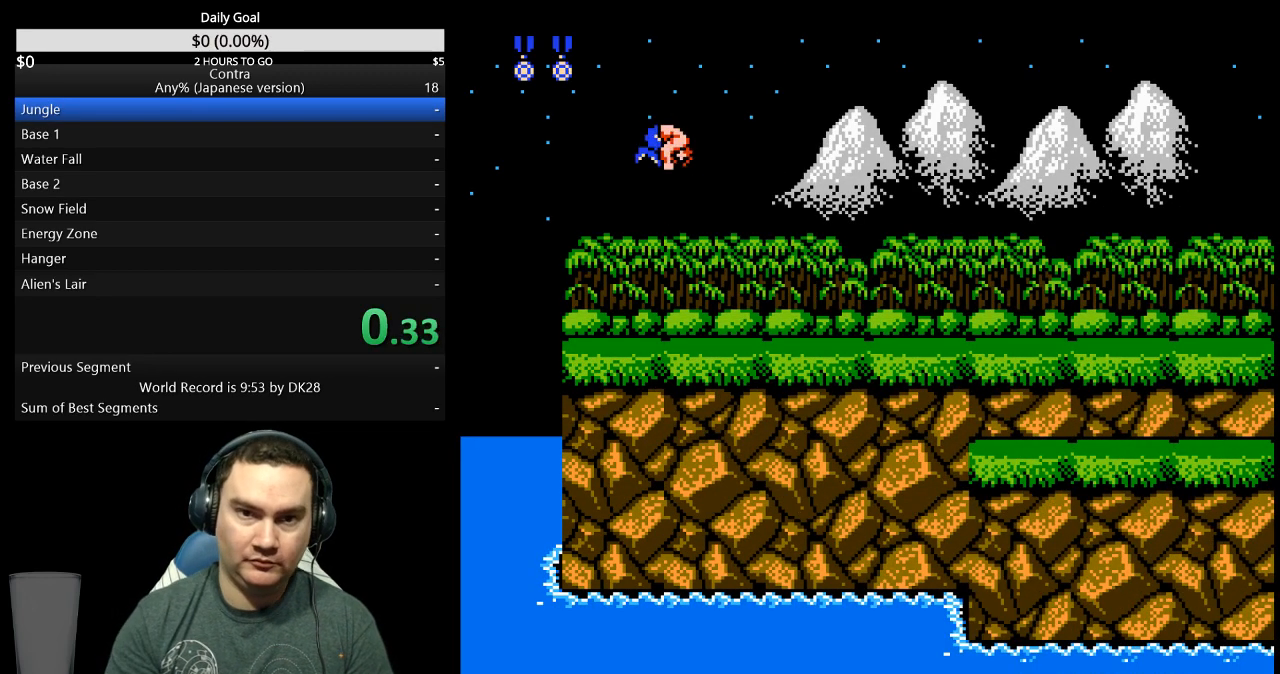
{"buttons": ["DPAD_RIGHT"], "events": []}
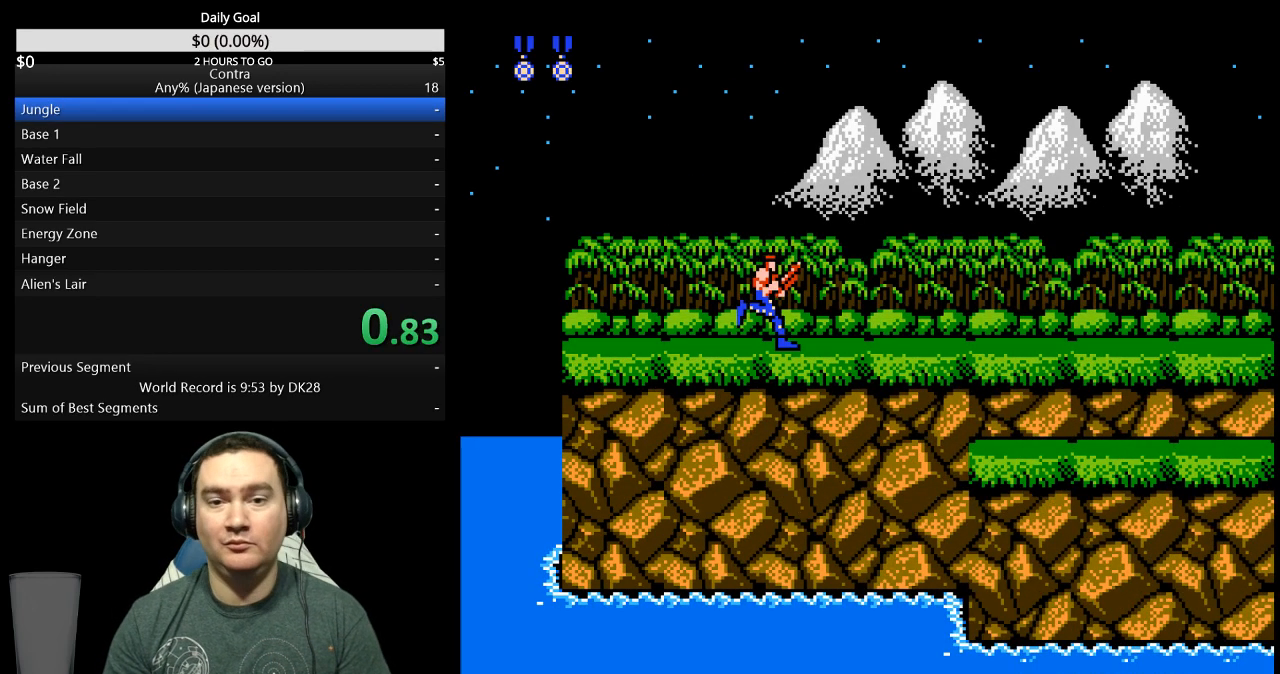
{"buttons": ["DPAD_RIGHT"], "events": []}